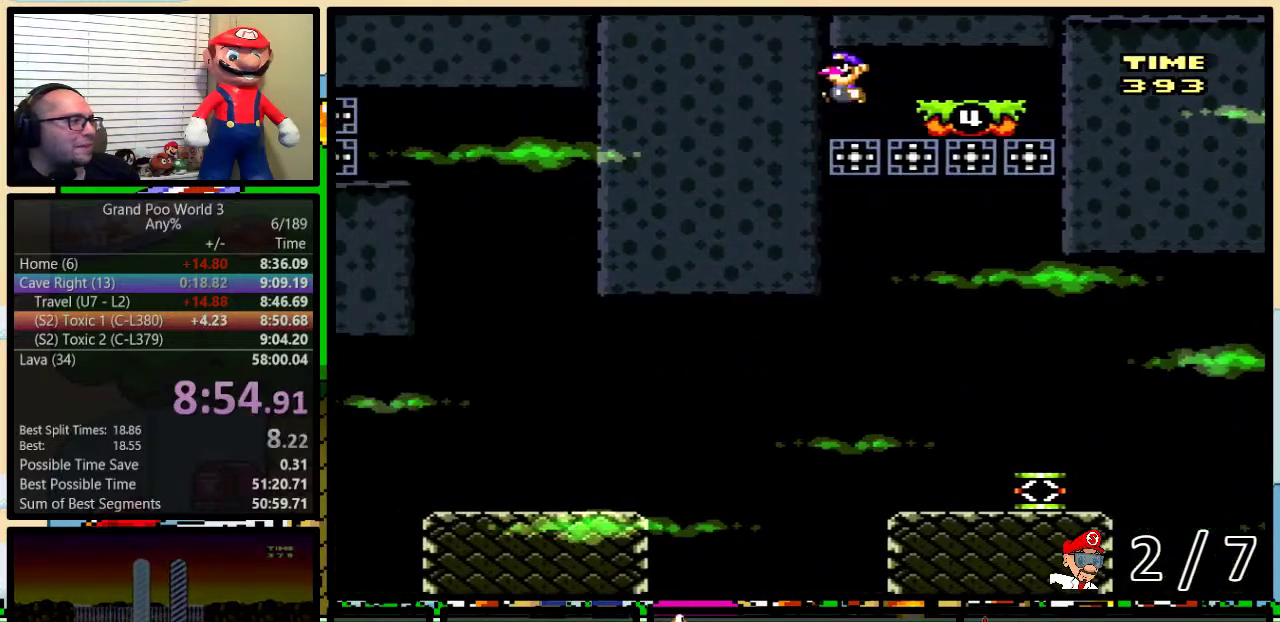
Gameplay with a controller (Nintendo layout); each line is a JSON object with the inputs held at the frame after it. "events" lists button and stick changes between this image and that frame as [ms after this image, input, new state], when the widget could be followed in between. Not read: L1 L3 R1 R3.
{"buttons": ["Y", "DPAD_RIGHT"], "events": [[17, "DPAD_LEFT", "up"], [167, "DPAD_RIGHT", "down"]]}
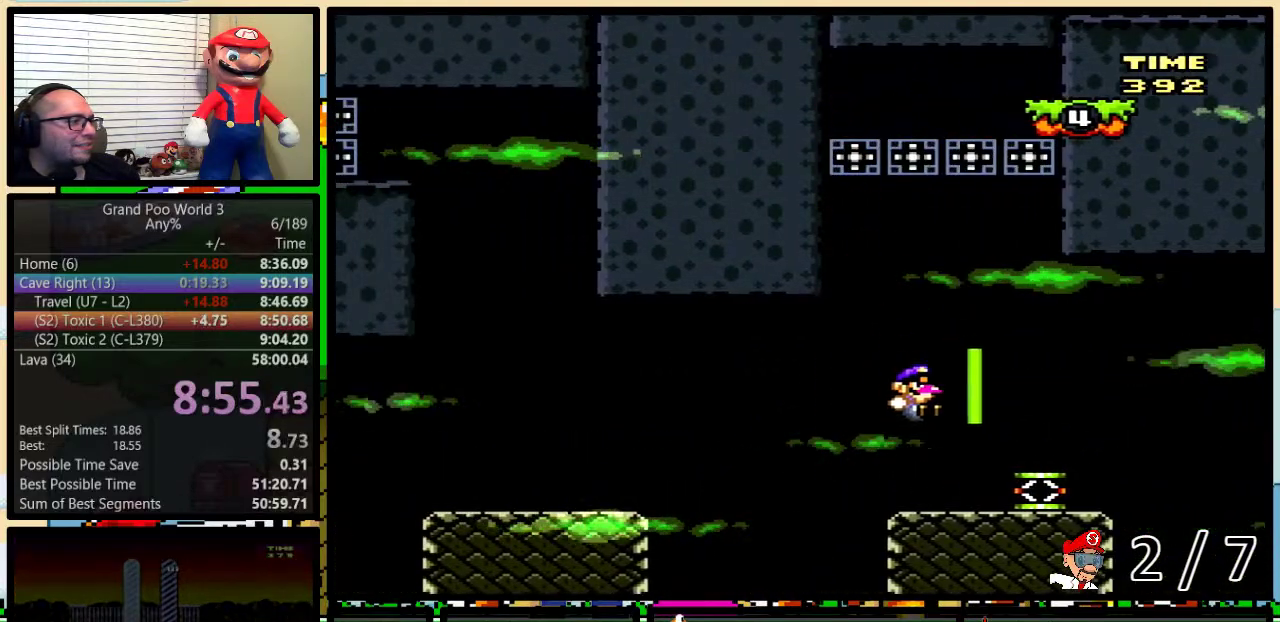
{"buttons": ["Y"], "events": [[267, "B", "down"], [267, "DPAD_RIGHT", "up"], [417, "B", "up"], [417, "Y", "up"], [500, "Y", "down"]]}
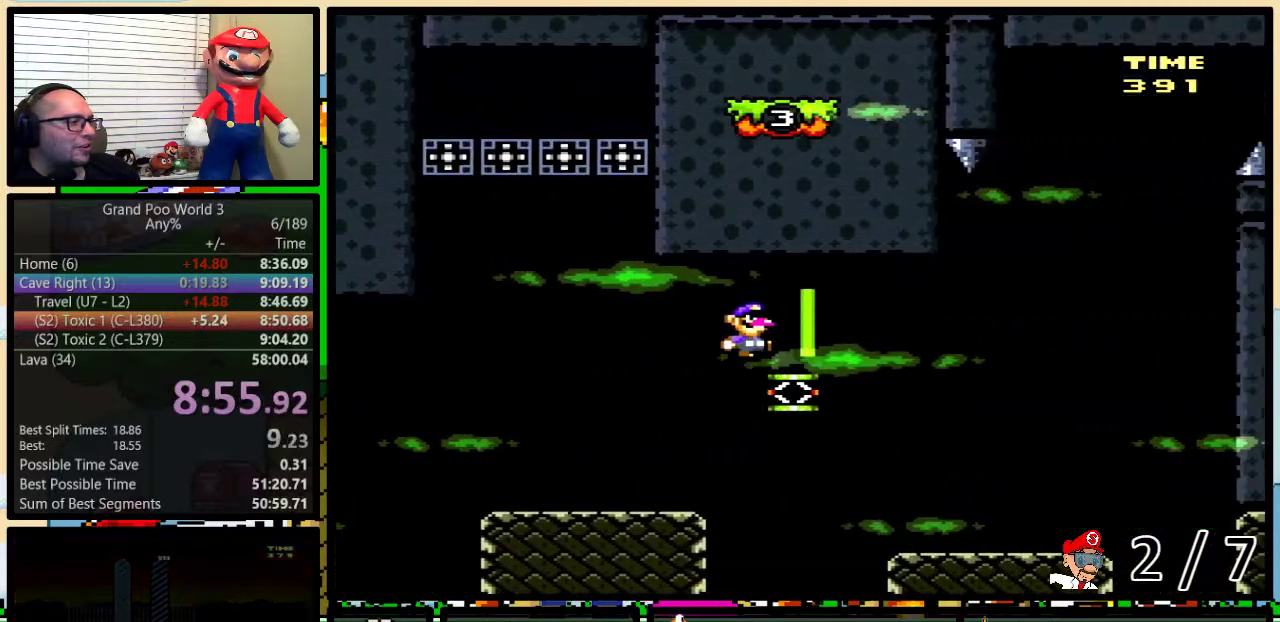
{"buttons": ["B", "Y", "DPAD_RIGHT"], "events": [[33, "B", "down"], [33, "DPAD_RIGHT", "down"], [250, "B", "up"], [383, "B", "down"]]}
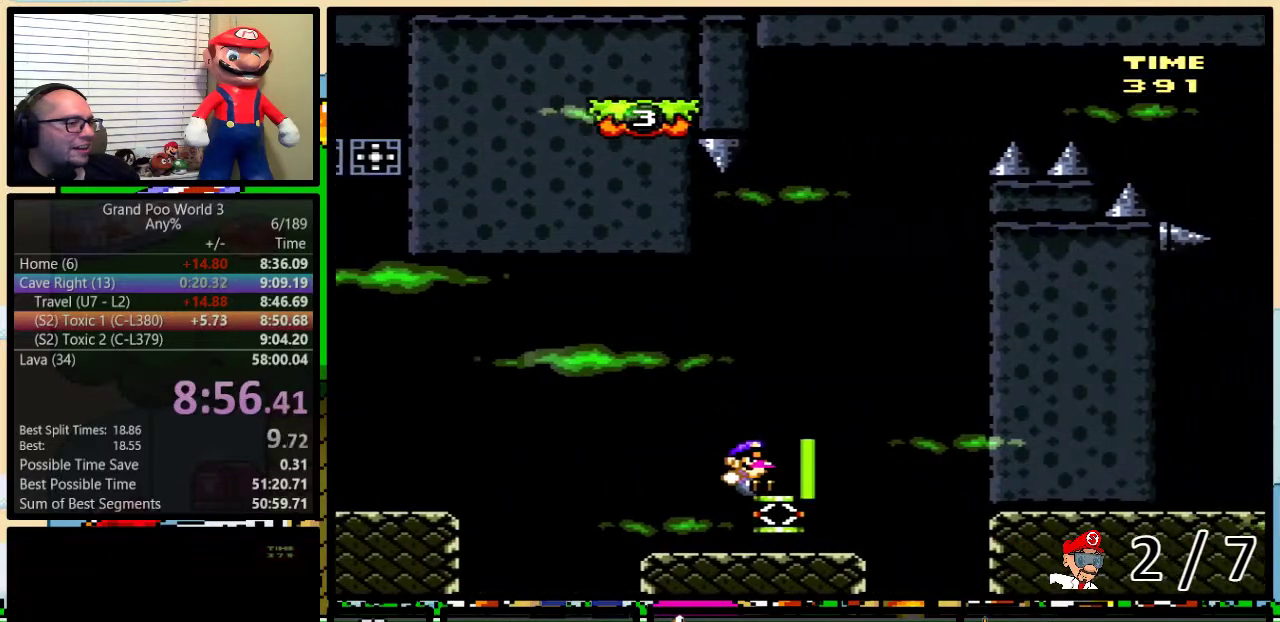
{"buttons": ["B", "Y", "DPAD_RIGHT"], "events": []}
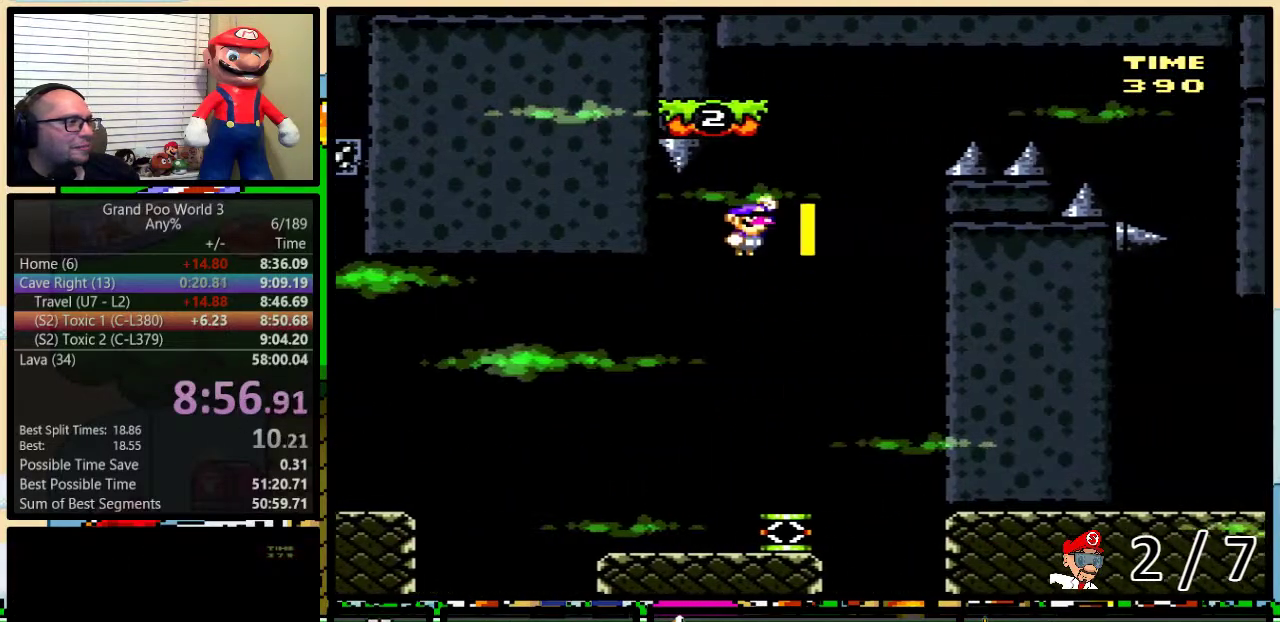
{"buttons": ["B", "Y"], "events": [[133, "DPAD_LEFT", "down"], [133, "DPAD_RIGHT", "up"], [300, "DPAD_UP", "down"], [333, "DPAD_LEFT", "up"], [333, "DPAD_RIGHT", "down"], [350, "DPAD_UP", "up"], [383, "DPAD_RIGHT", "up"]]}
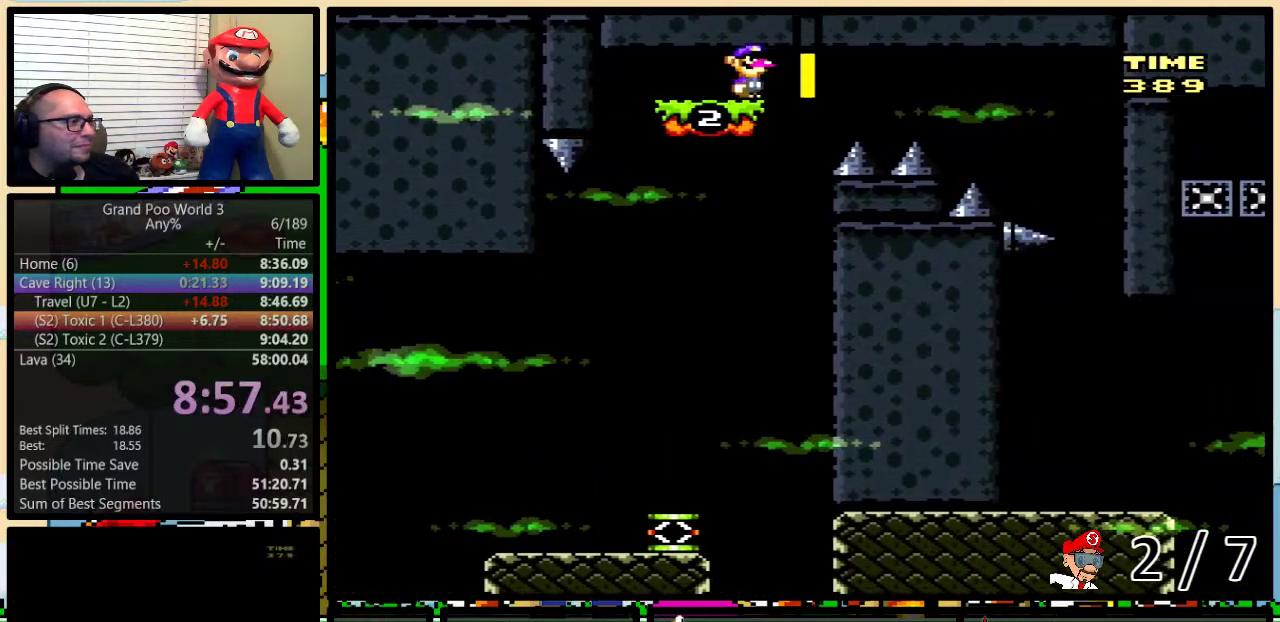
{"buttons": ["B", "Y"], "events": []}
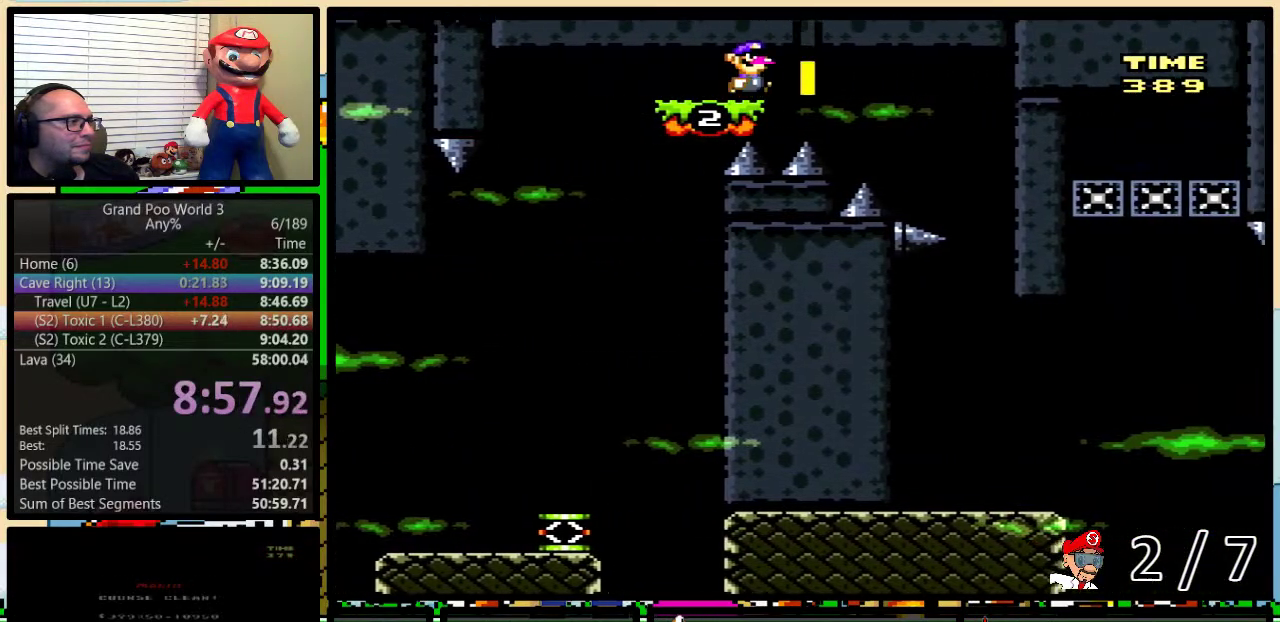
{"buttons": ["B", "Y"], "events": [[17, "DPAD_RIGHT", "down"], [483, "DPAD_RIGHT", "up"]]}
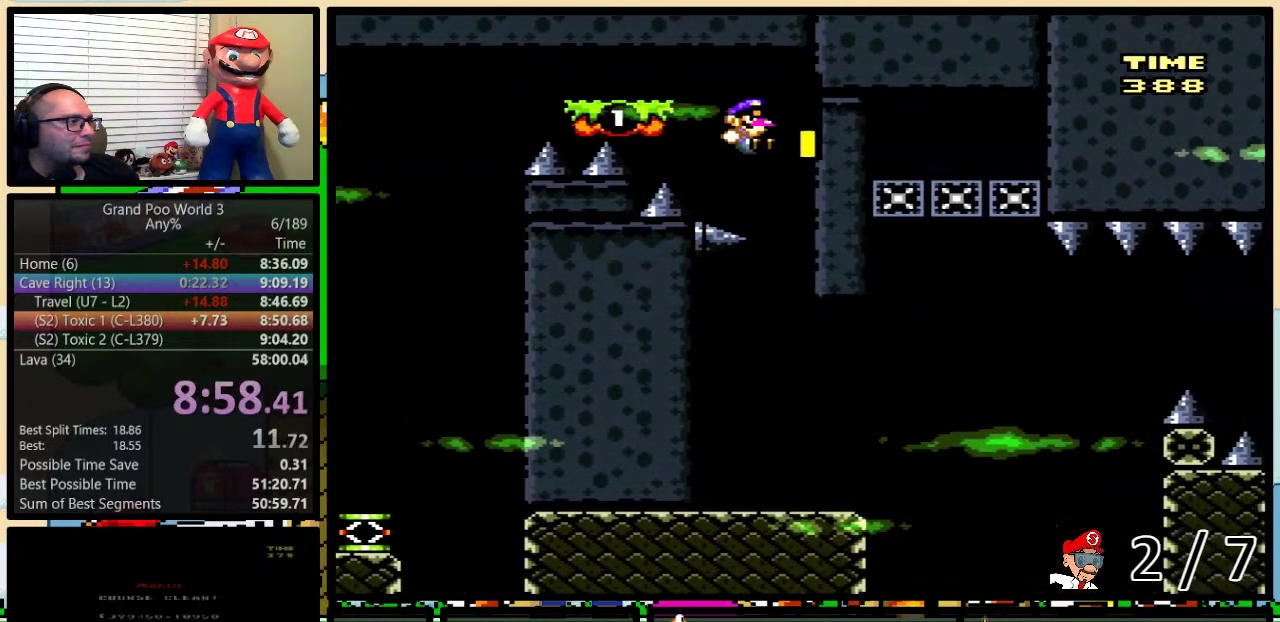
{"buttons": ["Y", "DPAD_UP", "DPAD_RIGHT"], "events": [[133, "B", "up"], [417, "DPAD_RIGHT", "down"], [450, "DPAD_UP", "down"]]}
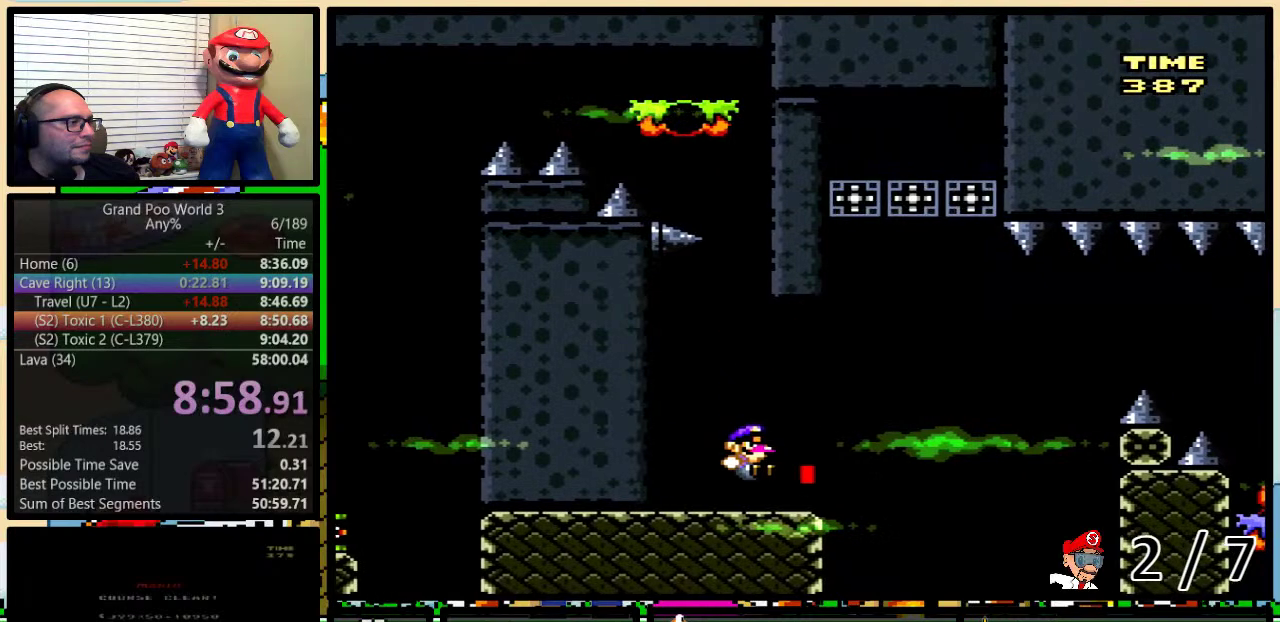
{"buttons": ["B", "Y", "DPAD_LEFT"], "events": [[200, "B", "down"], [233, "DPAD_UP", "up"], [317, "DPAD_LEFT", "down"], [317, "DPAD_RIGHT", "up"]]}
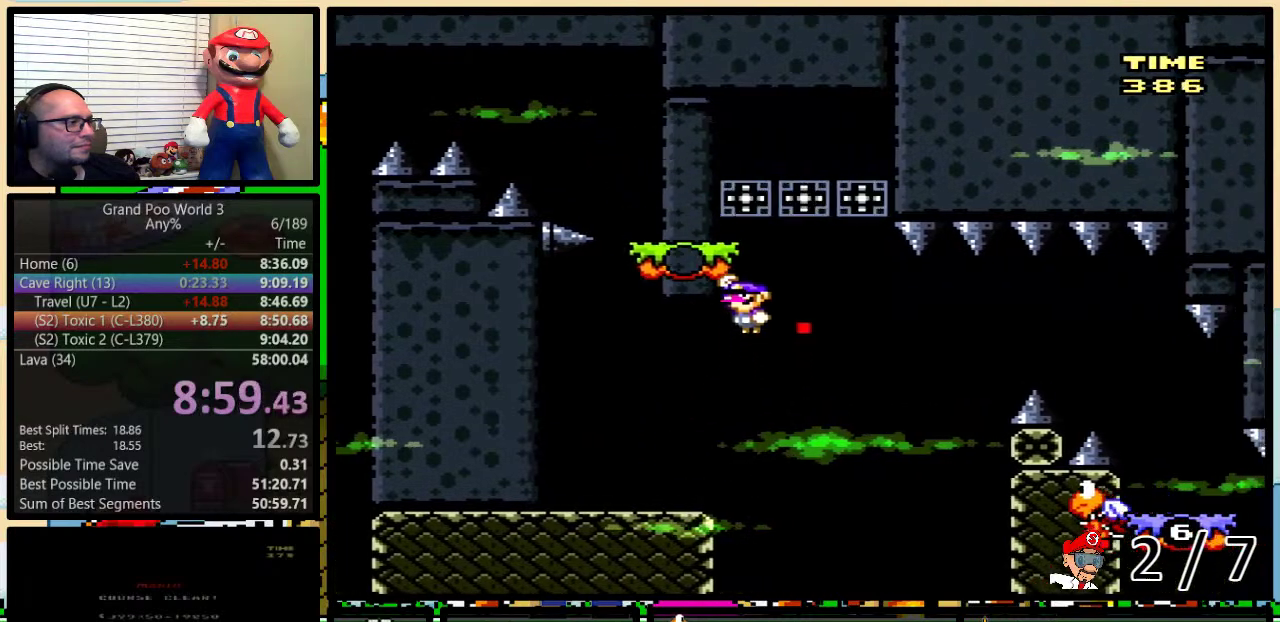
{"buttons": ["Y"], "events": [[67, "B", "up"], [67, "DPAD_UP", "down"], [117, "DPAD_LEFT", "up"], [117, "DPAD_RIGHT", "down"], [117, "DPAD_UP", "up"], [150, "B", "down"], [183, "DPAD_RIGHT", "up"], [400, "B", "up"]]}
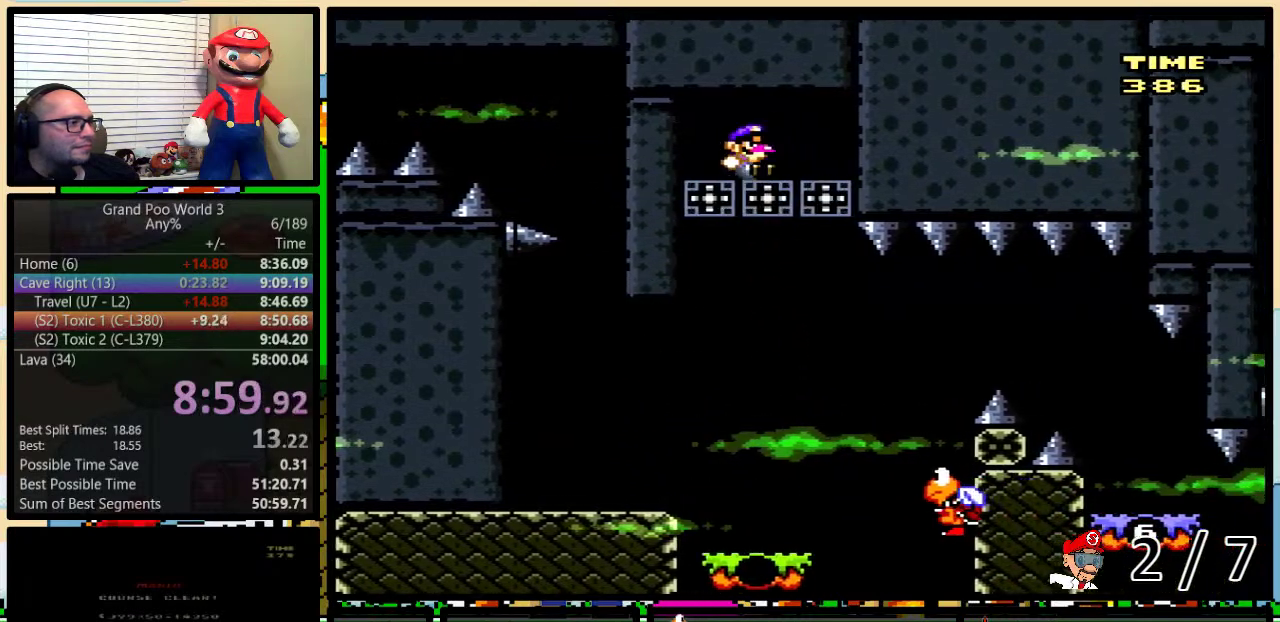
{"buttons": ["B", "Y", "DPAD_UP", "DPAD_RIGHT"], "events": [[367, "DPAD_RIGHT", "down"], [450, "B", "down"], [450, "DPAD_UP", "down"]]}
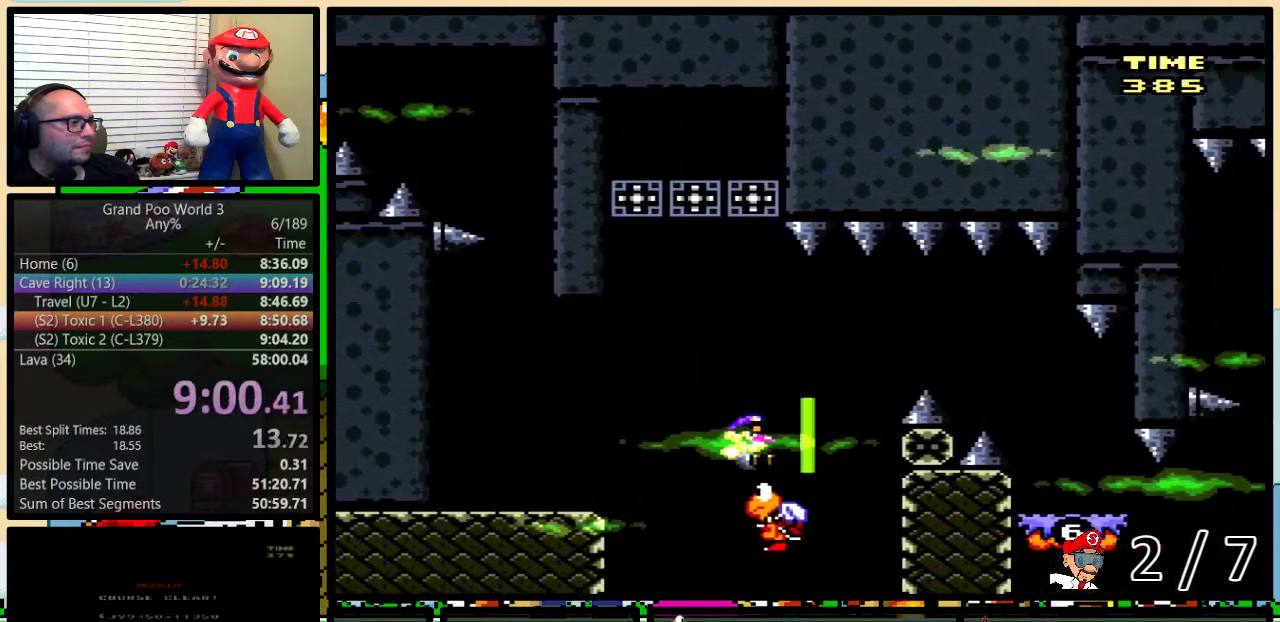
{"buttons": ["Y", "DPAD_RIGHT"], "events": [[233, "DPAD_UP", "up"], [267, "B", "up"]]}
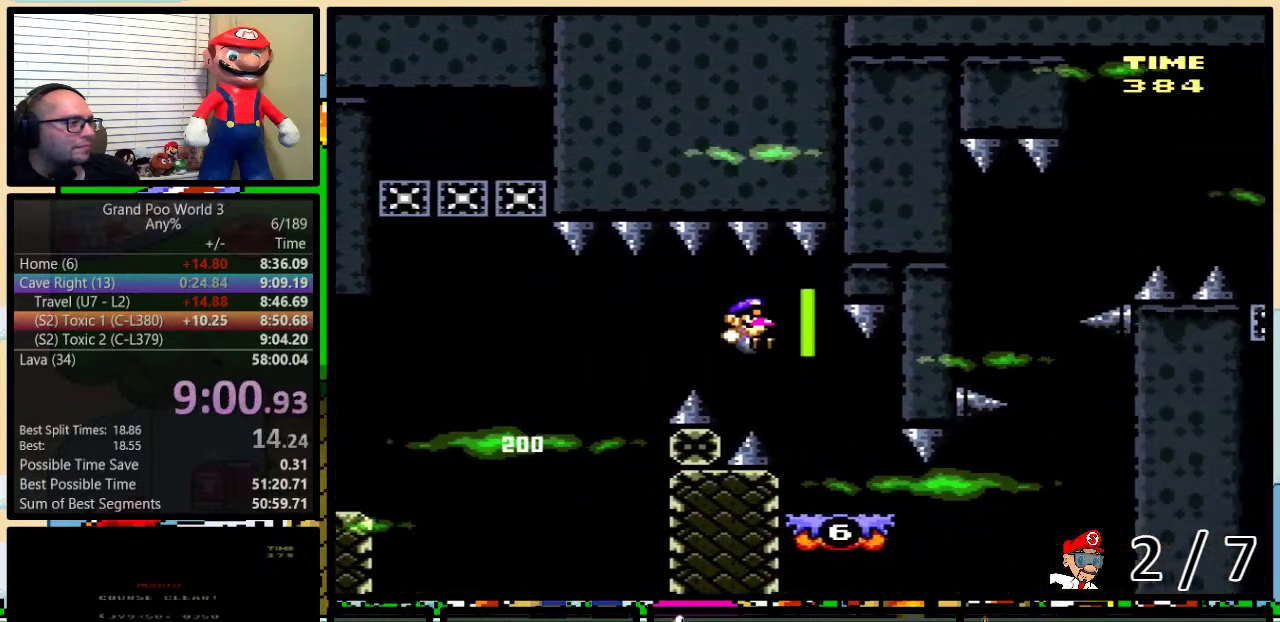
{"buttons": ["Y", "DPAD_RIGHT"], "events": []}
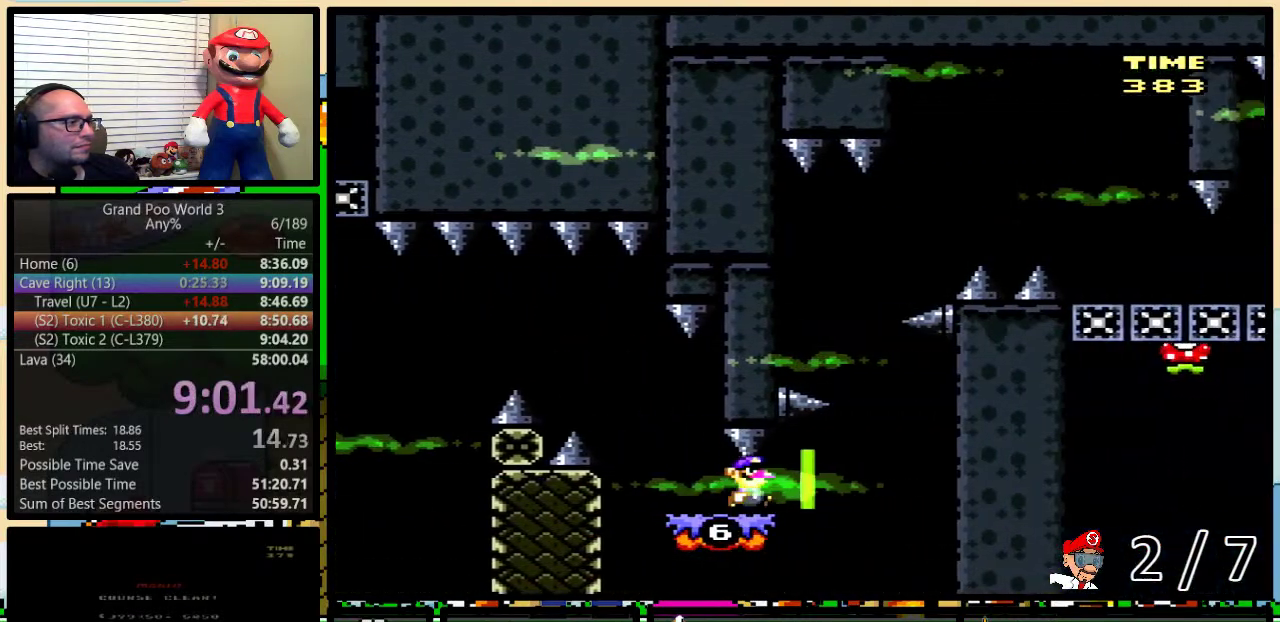
{"buttons": ["Y", "DPAD_UP", "DPAD_RIGHT"], "events": [[267, "DPAD_UP", "down"]]}
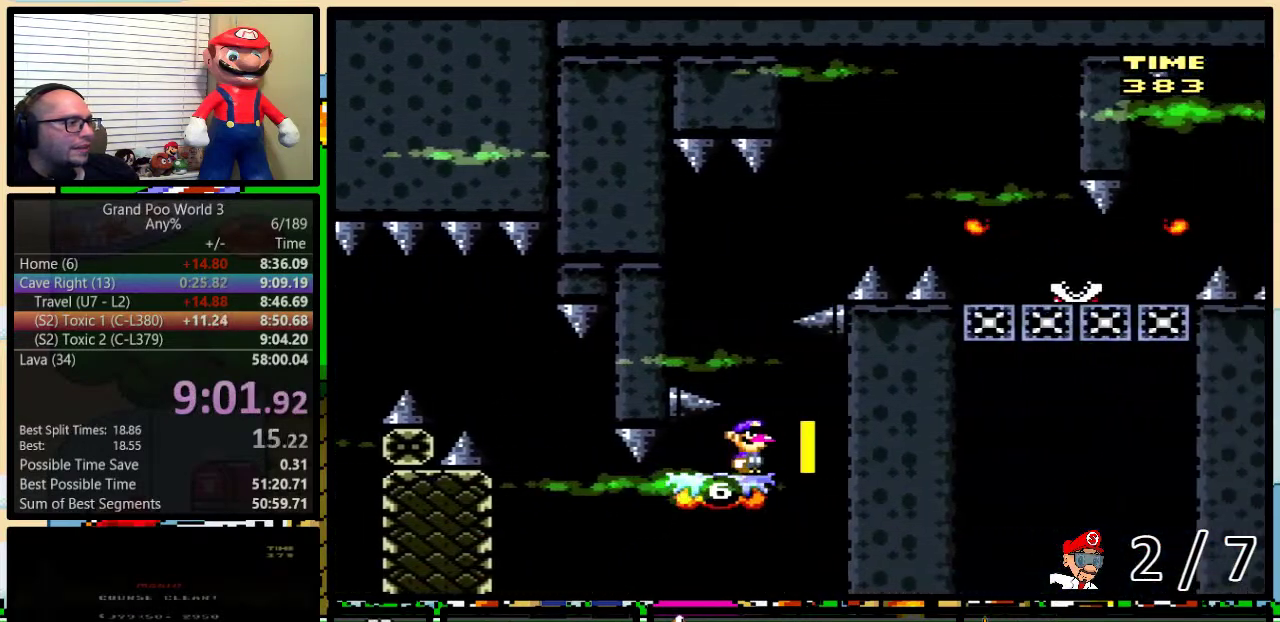
{"buttons": ["Y", "DPAD_UP"], "events": [[83, "DPAD_RIGHT", "up"]]}
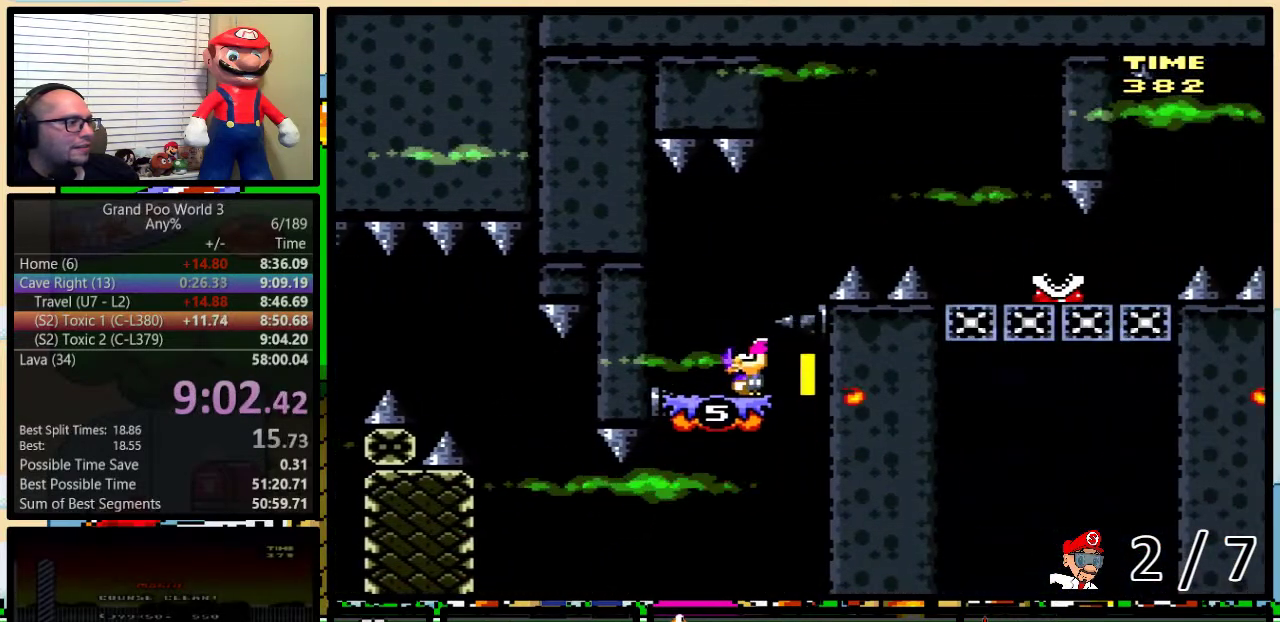
{"buttons": ["Y", "DPAD_UP"], "events": [[100, "DPAD_LEFT", "down"], [200, "DPAD_LEFT", "up"]]}
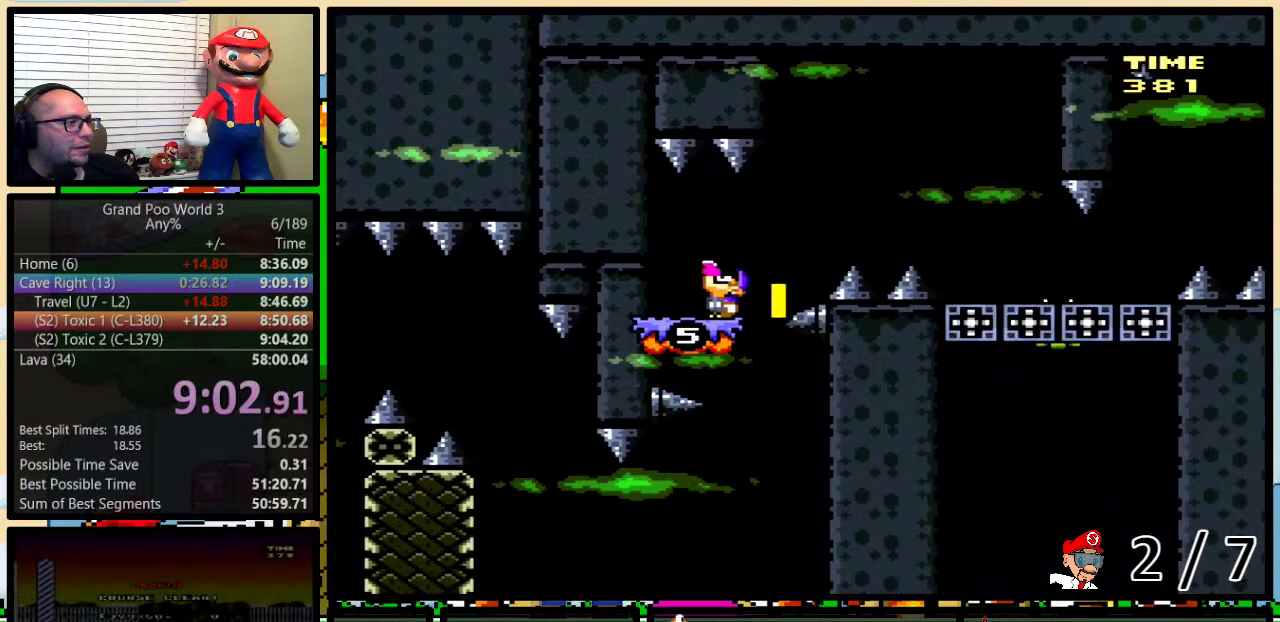
{"buttons": ["Y", "DPAD_UP", "DPAD_RIGHT"], "events": [[150, "DPAD_RIGHT", "down"]]}
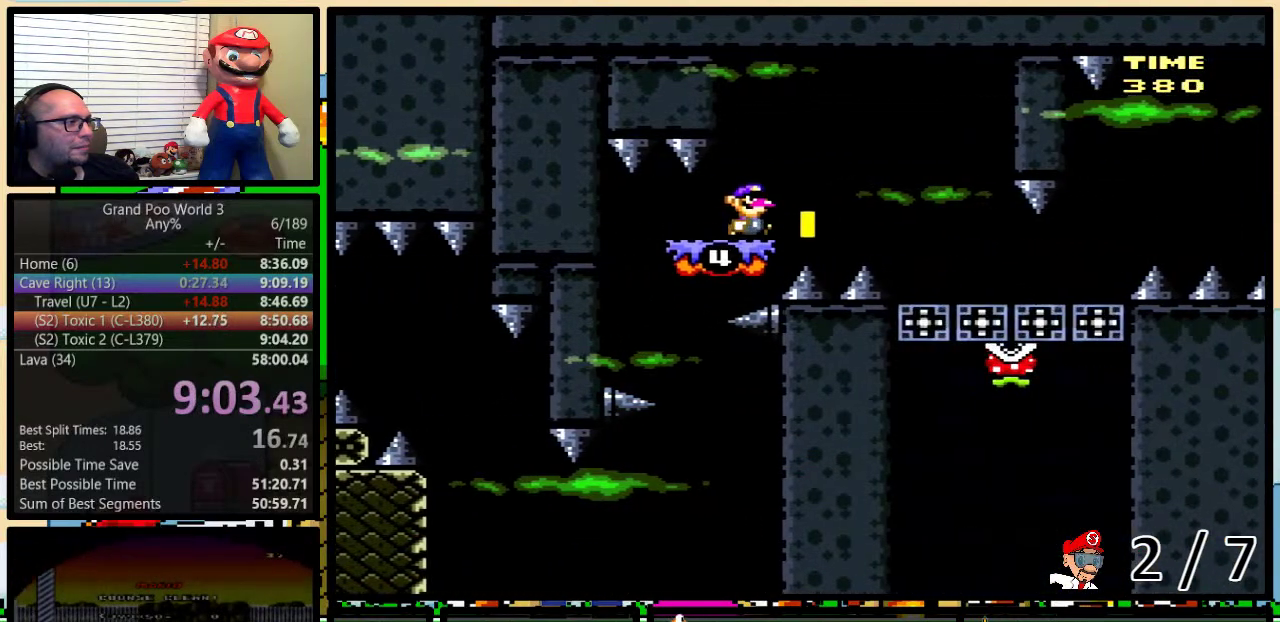
{"buttons": ["Y", "DPAD_UP"], "events": [[67, "DPAD_RIGHT", "up"]]}
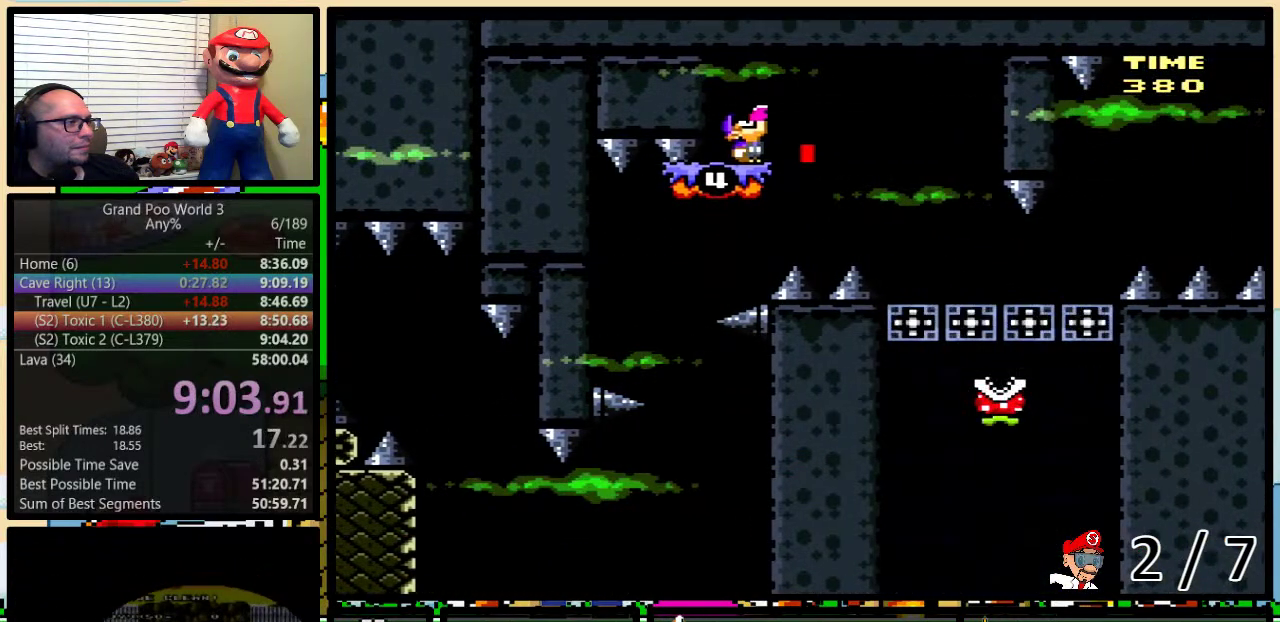
{"buttons": ["Y", "DPAD_UP", "DPAD_LEFT"], "events": [[183, "DPAD_LEFT", "down"]]}
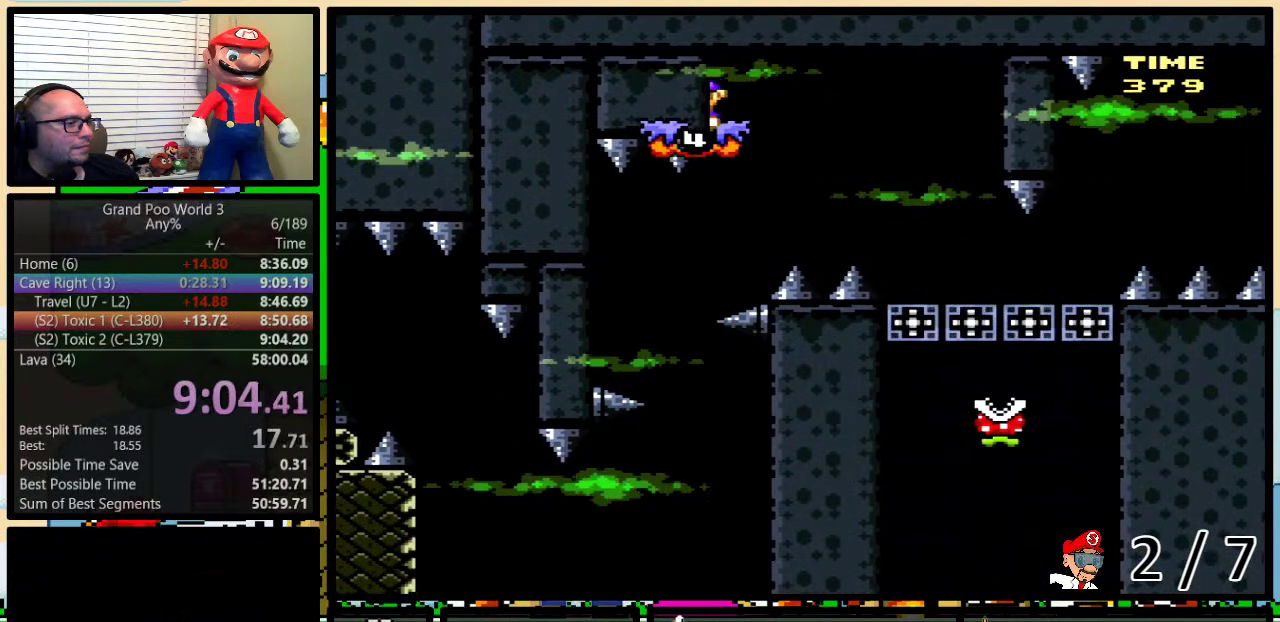
{"buttons": ["Y"], "events": [[217, "DPAD_LEFT", "up"], [367, "DPAD_UP", "up"]]}
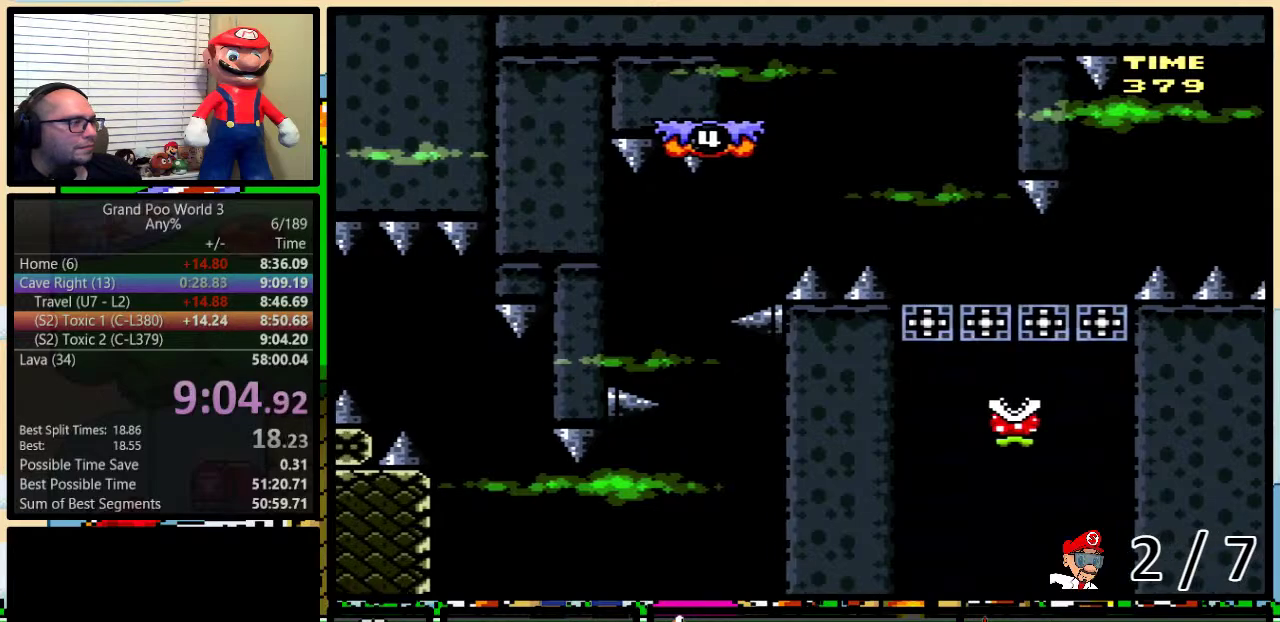
{"buttons": ["Y"], "events": []}
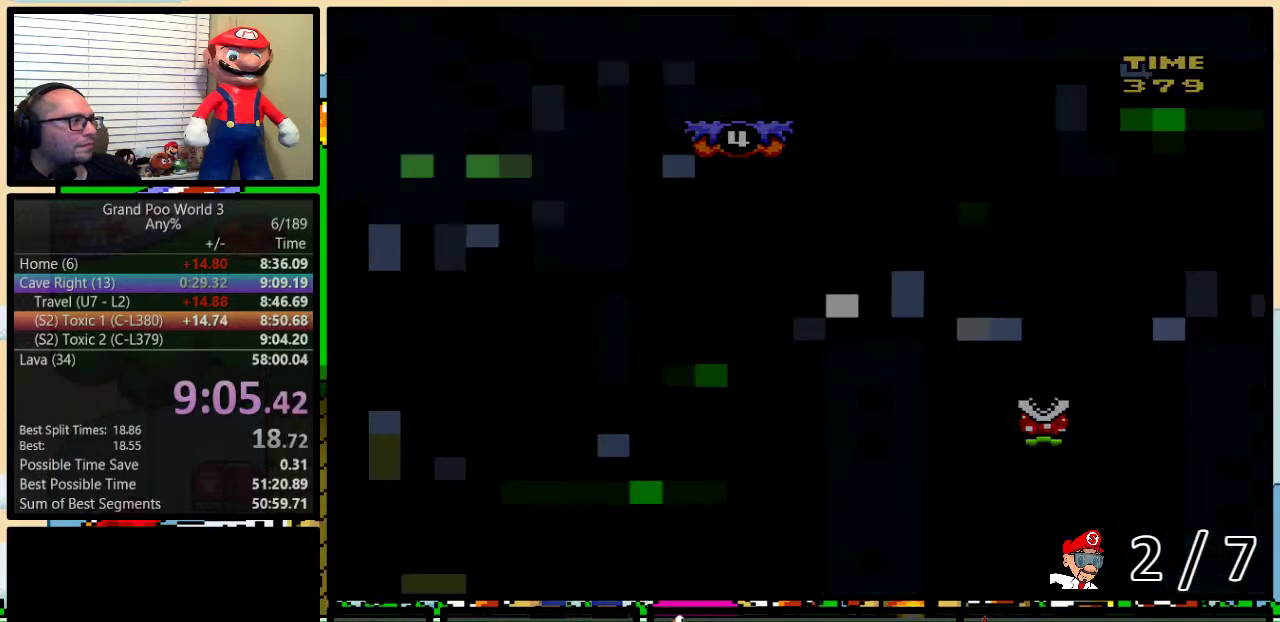
{"buttons": ["Y"], "events": []}
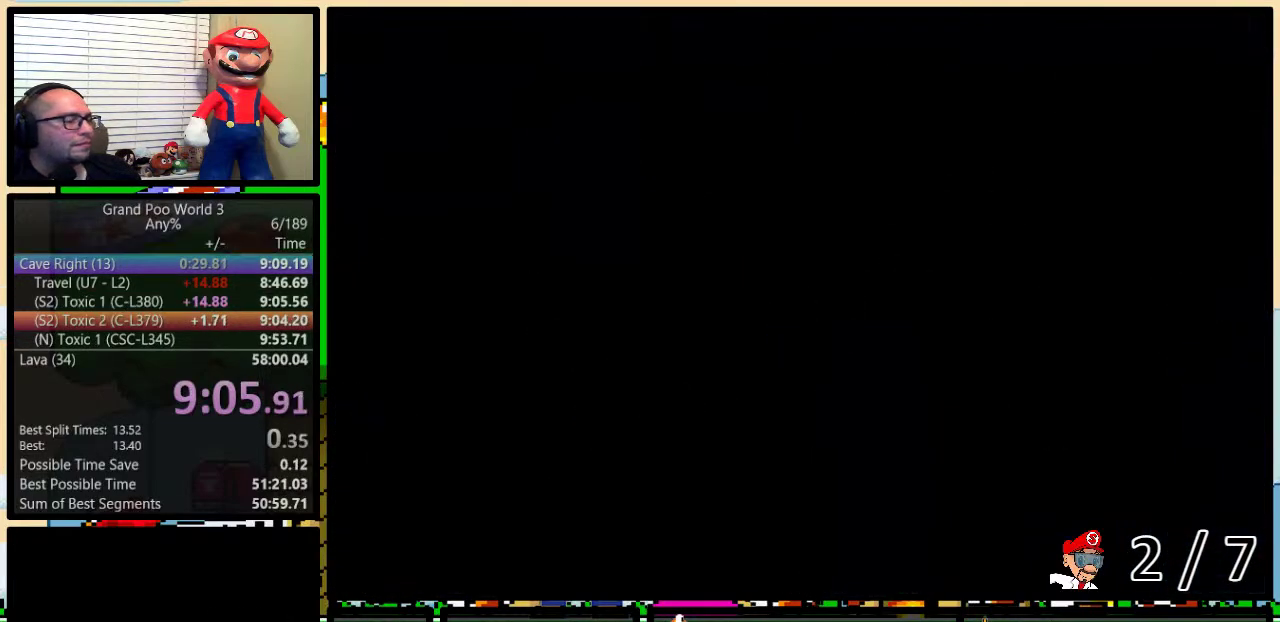
{"buttons": ["Y", "DPAD_RIGHT"], "events": [[100, "DPAD_RIGHT", "down"]]}
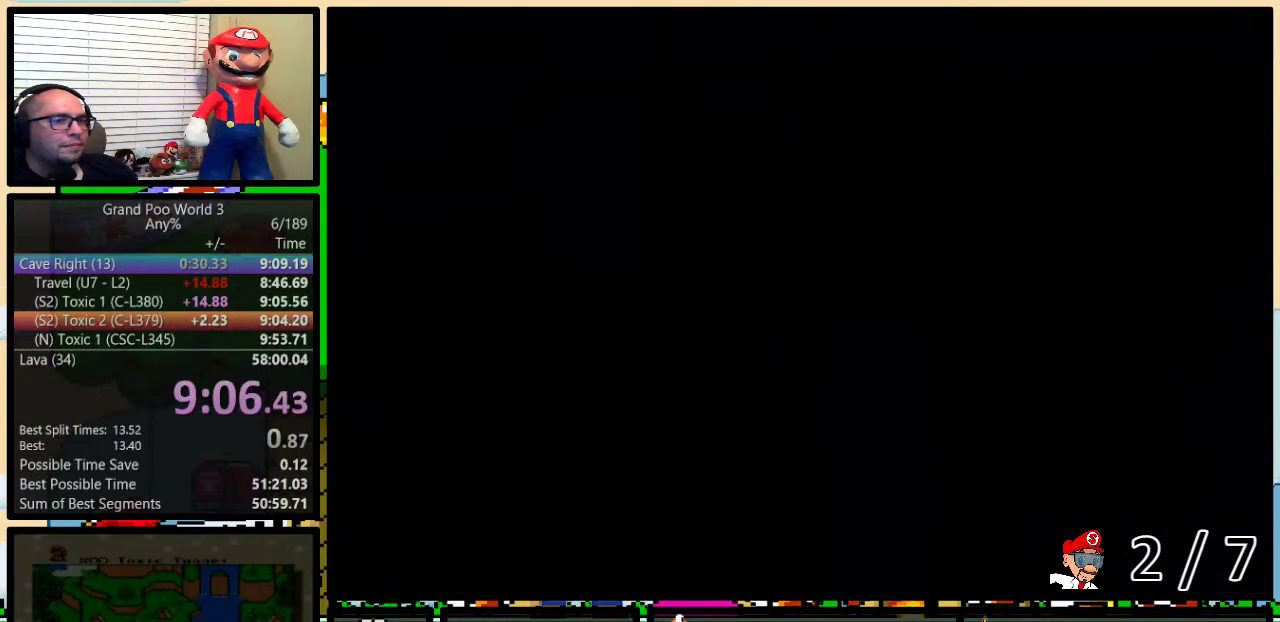
{"buttons": ["Y", "DPAD_RIGHT"], "events": []}
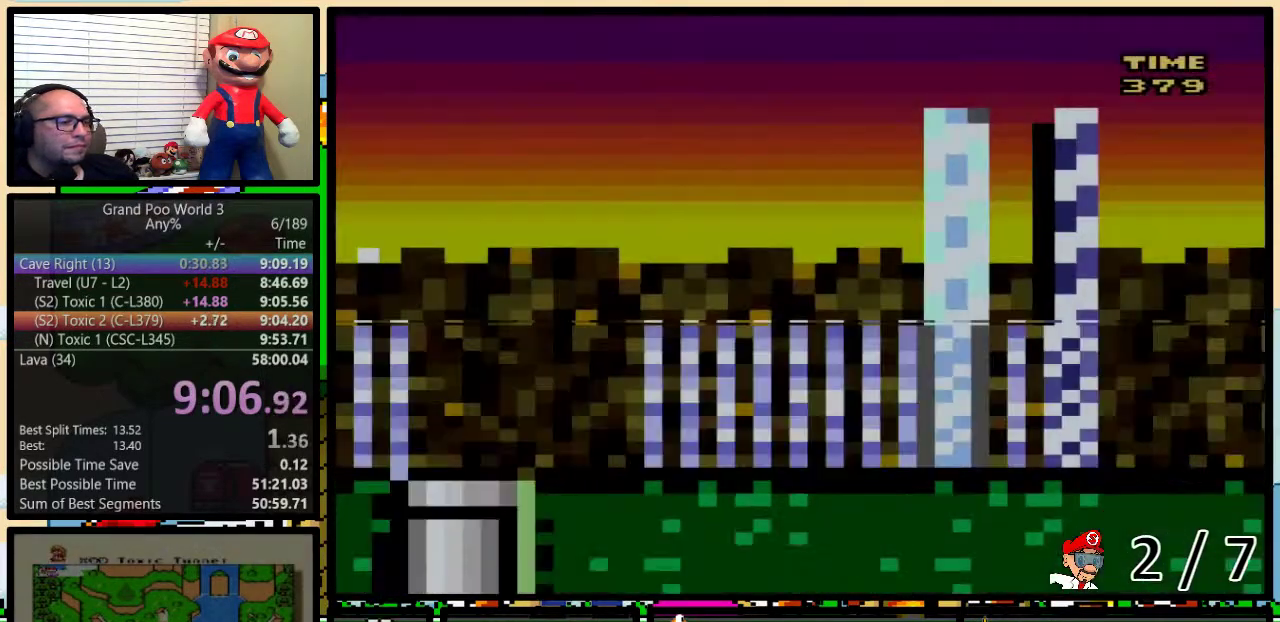
{"buttons": ["Y", "DPAD_RIGHT"], "events": []}
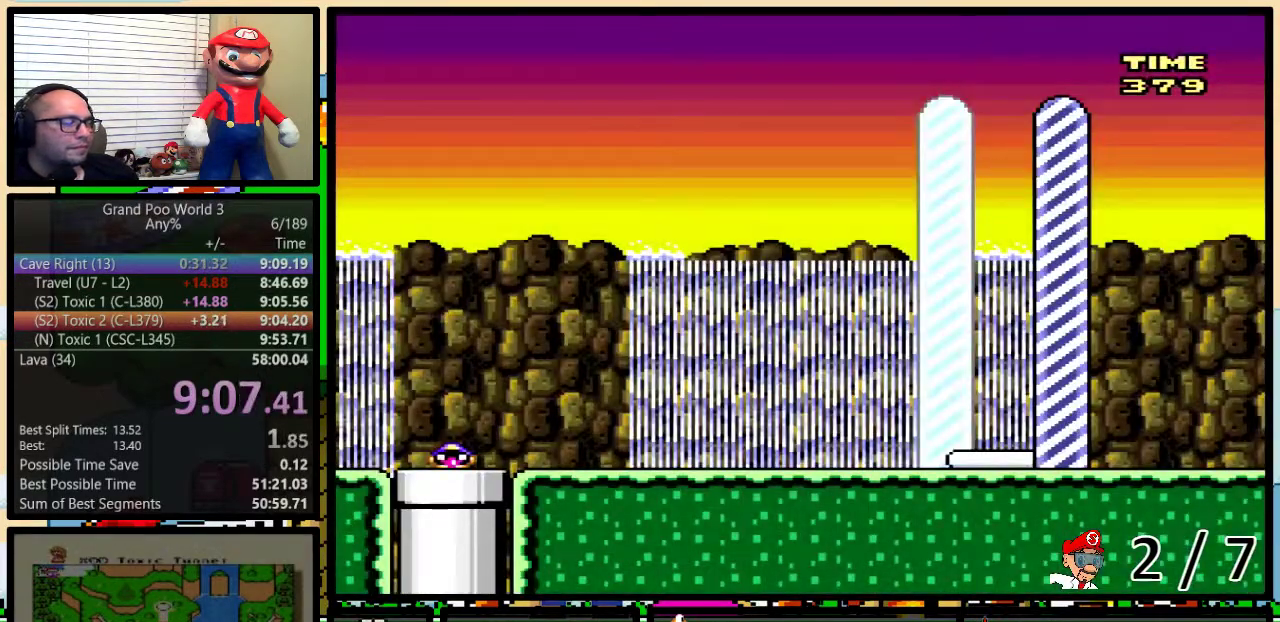
{"buttons": ["Y", "DPAD_RIGHT"], "events": []}
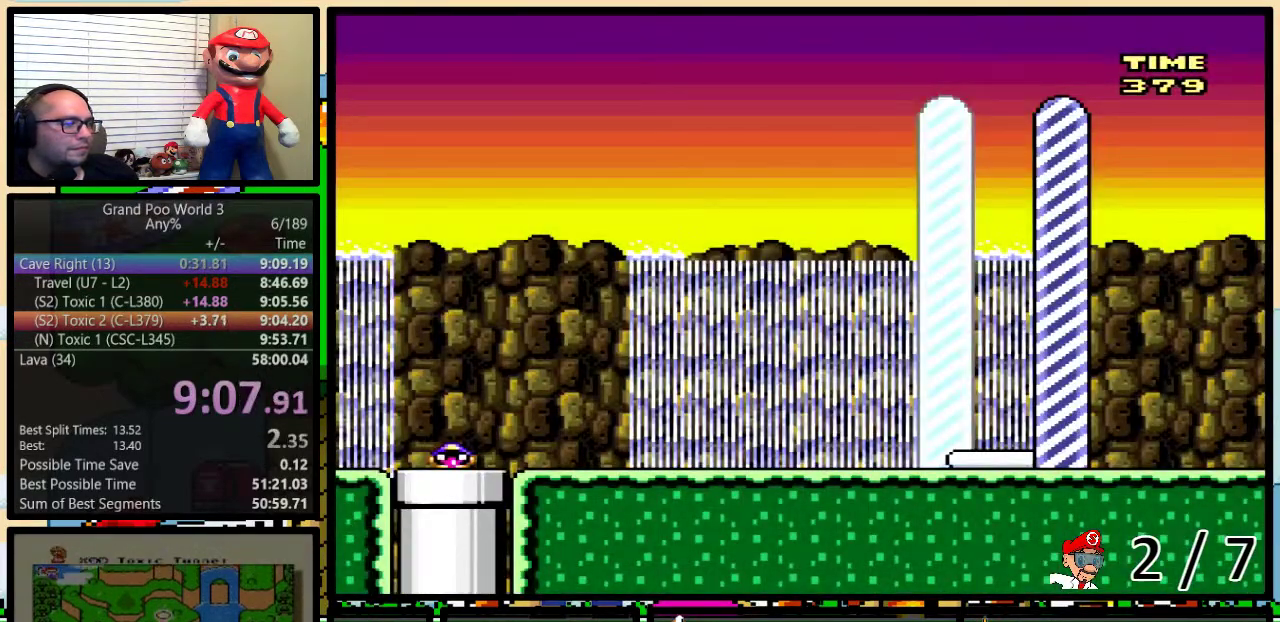
{"buttons": ["Y", "DPAD_RIGHT"], "events": []}
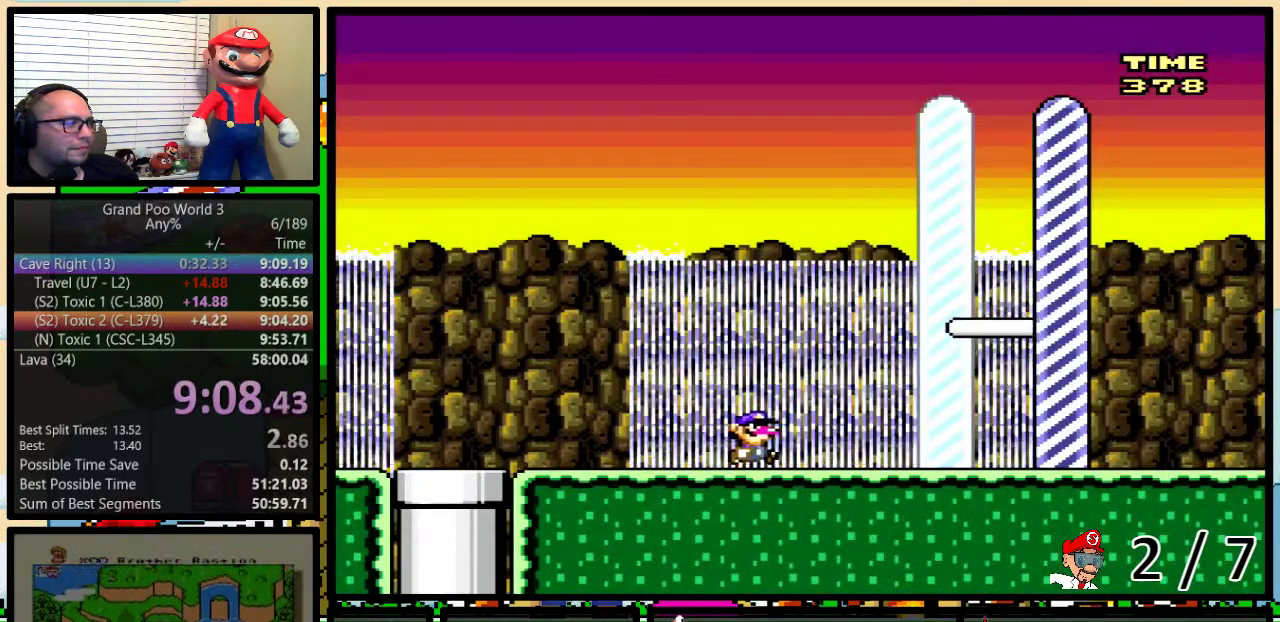
{"buttons": ["A", "Y", "DPAD_RIGHT"], "events": [[483, "A", "down"]]}
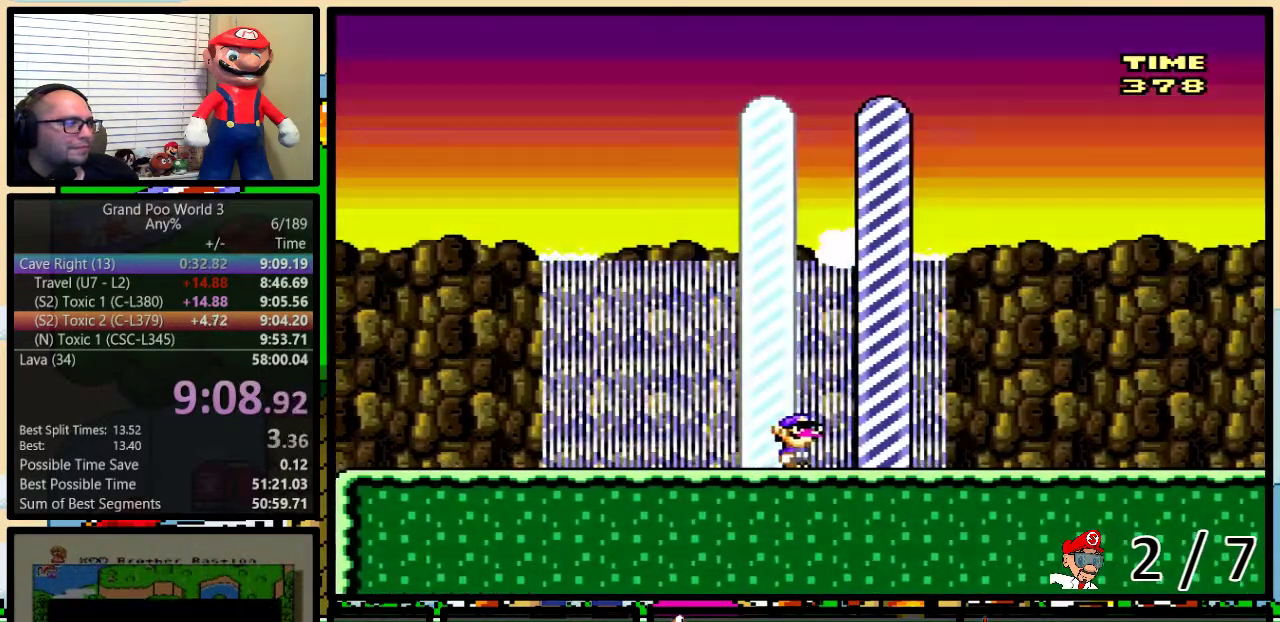
{"buttons": [], "events": [[100, "A", "up"], [100, "Y", "up"], [217, "DPAD_RIGHT", "up"]]}